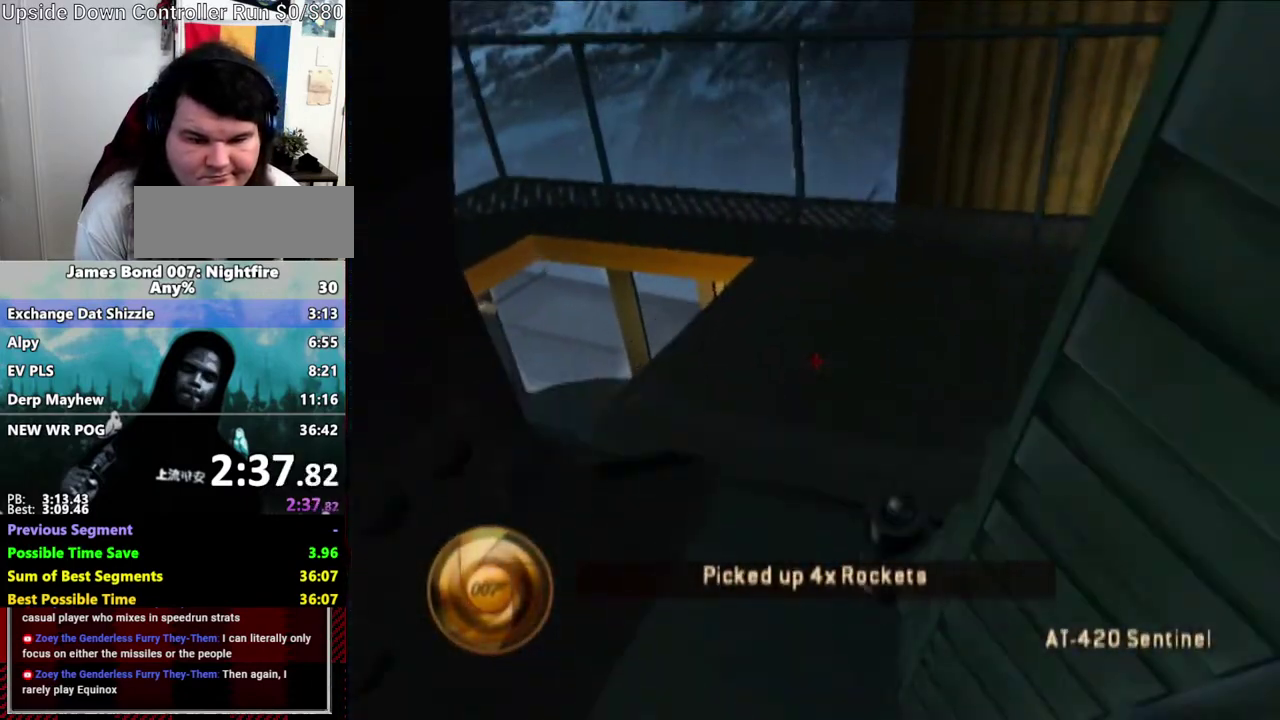
Gameplay with a controller (Nintendo layout); each line is a JSON object with the inputs held at the frame after it. "events" lists button and stick changes between this image and that frame as [ms after this image, input, new state], when the widget could be followed in between. Not read: B DPAD_RIGHT L3 R3.
{"buttons": [], "left_stick": "center", "right_stick": "right", "events": [[50, "right_stick", "right"], [133, "left_stick", "center"], [317, "left_stick", "down"], [417, "left_stick", "up-left"], [467, "left_stick", "center"]]}
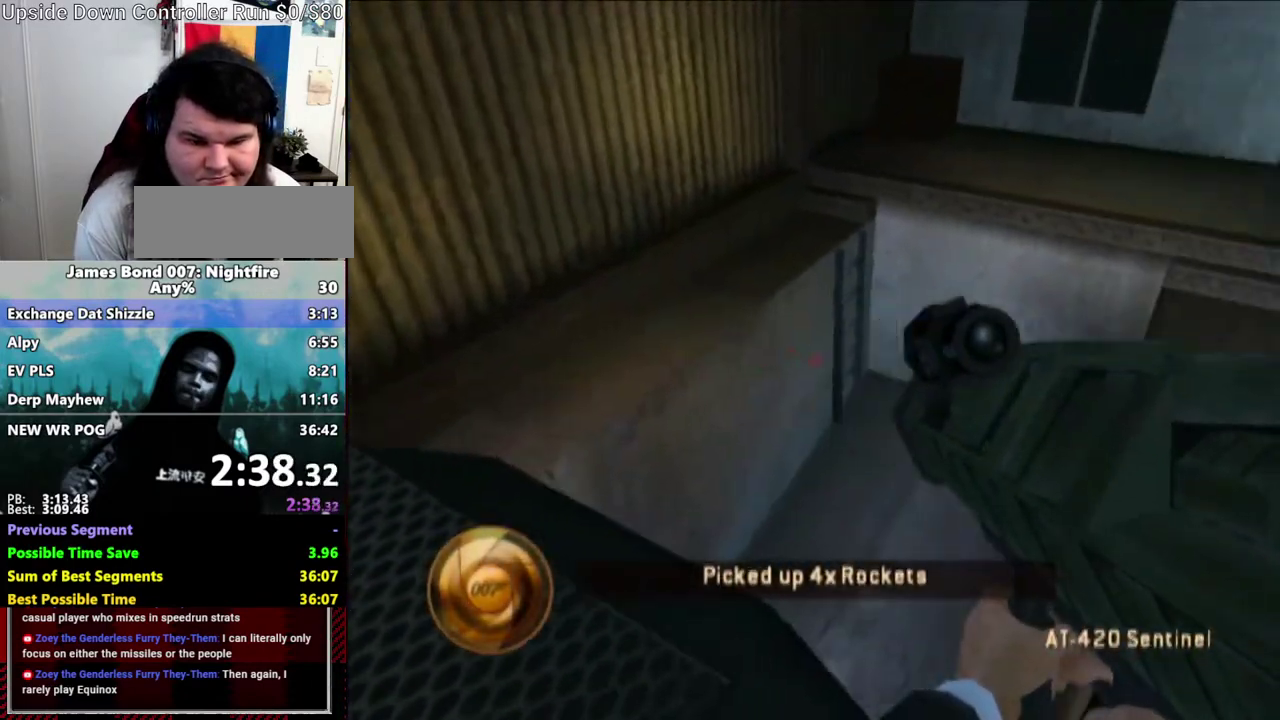
{"buttons": [], "left_stick": "left", "right_stick": "center"}
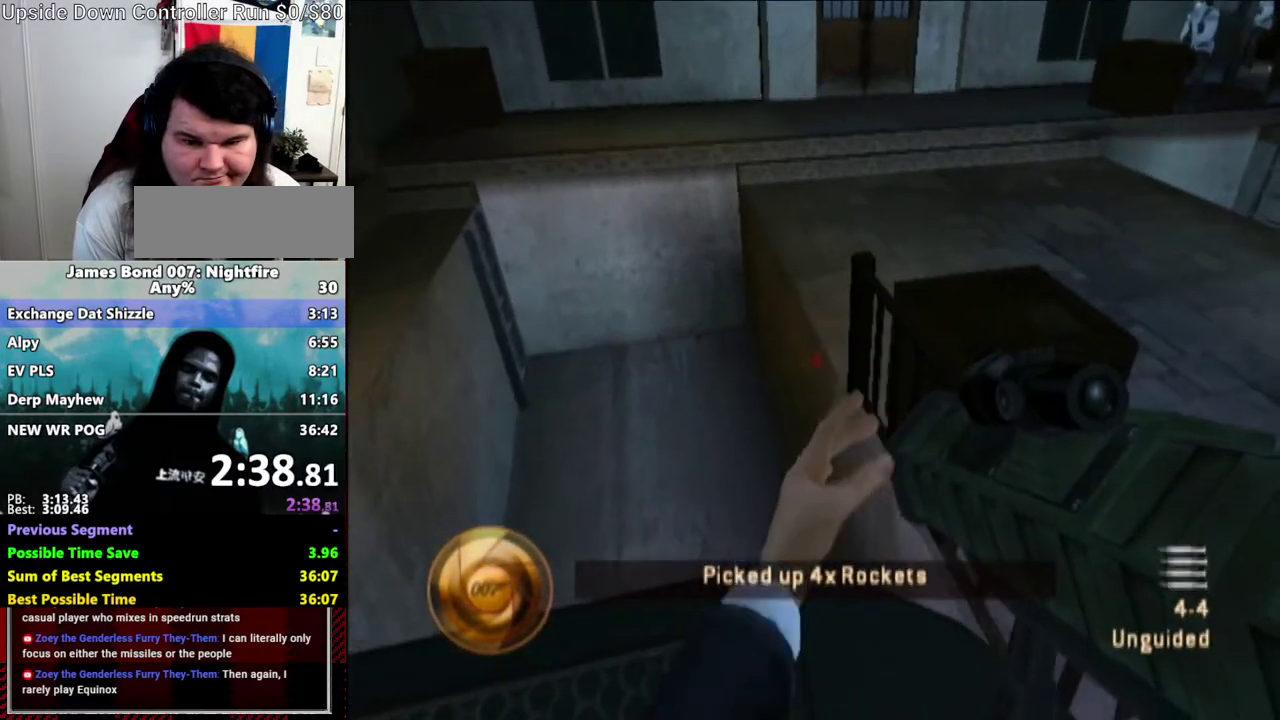
{"buttons": [], "left_stick": "center", "right_stick": "up"}
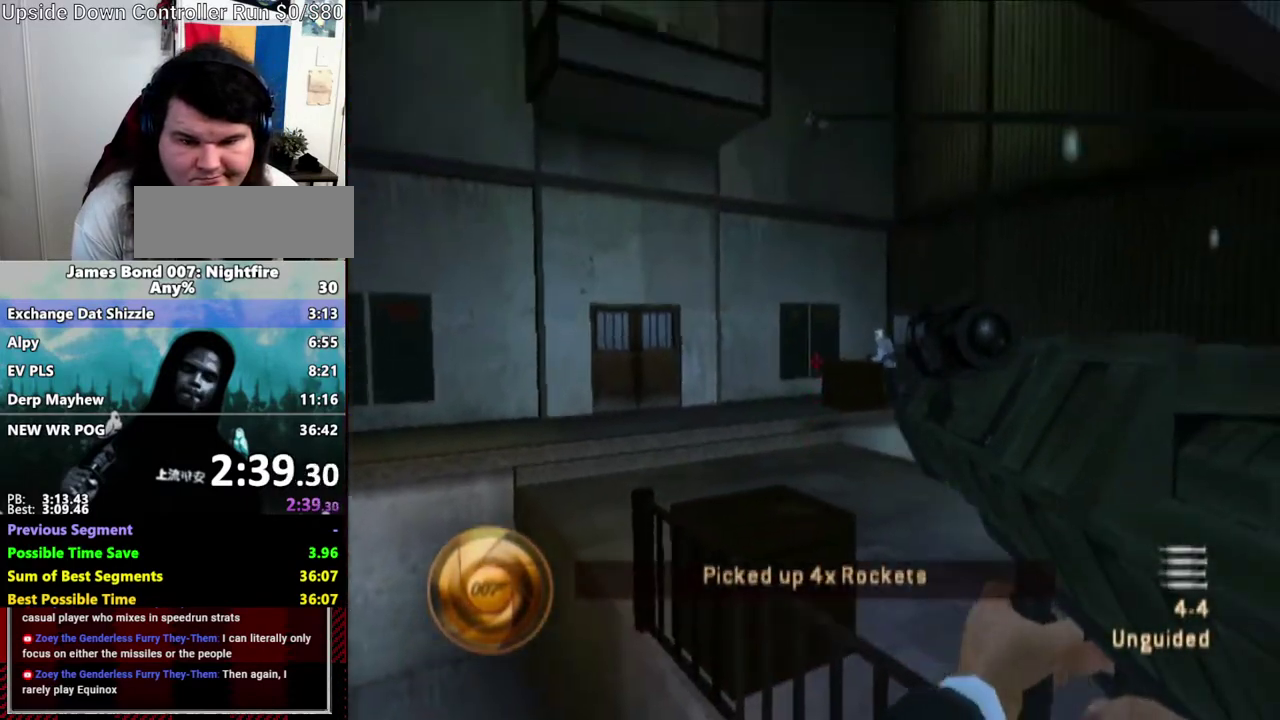
{"buttons": [], "left_stick": "center", "right_stick": "center", "events": [[150, "right_stick", "center"]]}
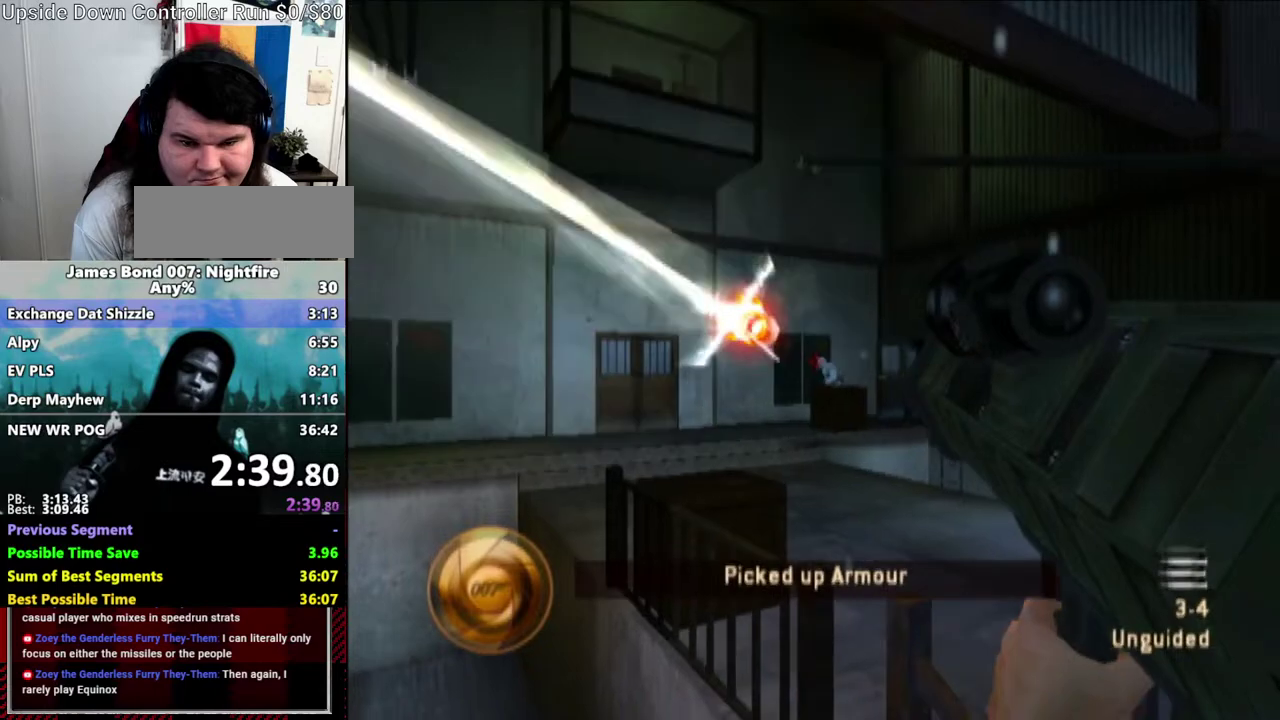
{"buttons": [], "left_stick": "center", "right_stick": "center", "events": []}
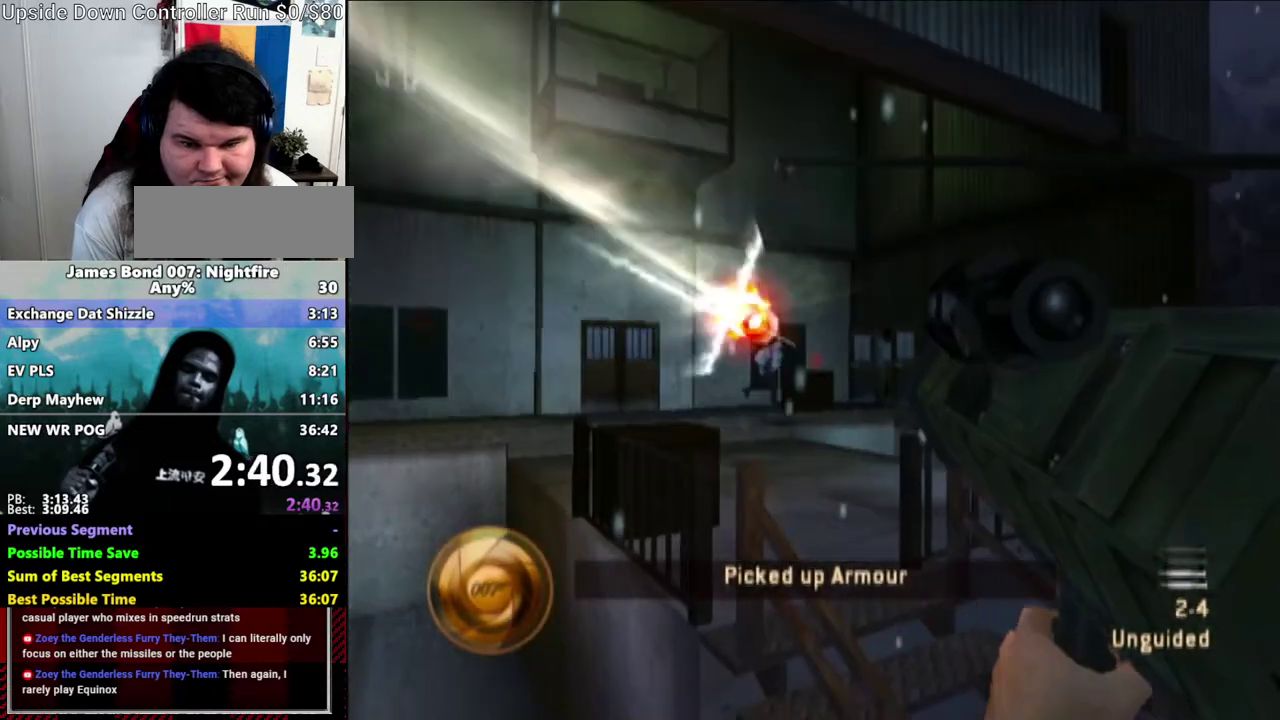
{"buttons": [], "left_stick": "center", "right_stick": "down", "events": [[133, "right_stick", "down-right"], [250, "right_stick", "down"]]}
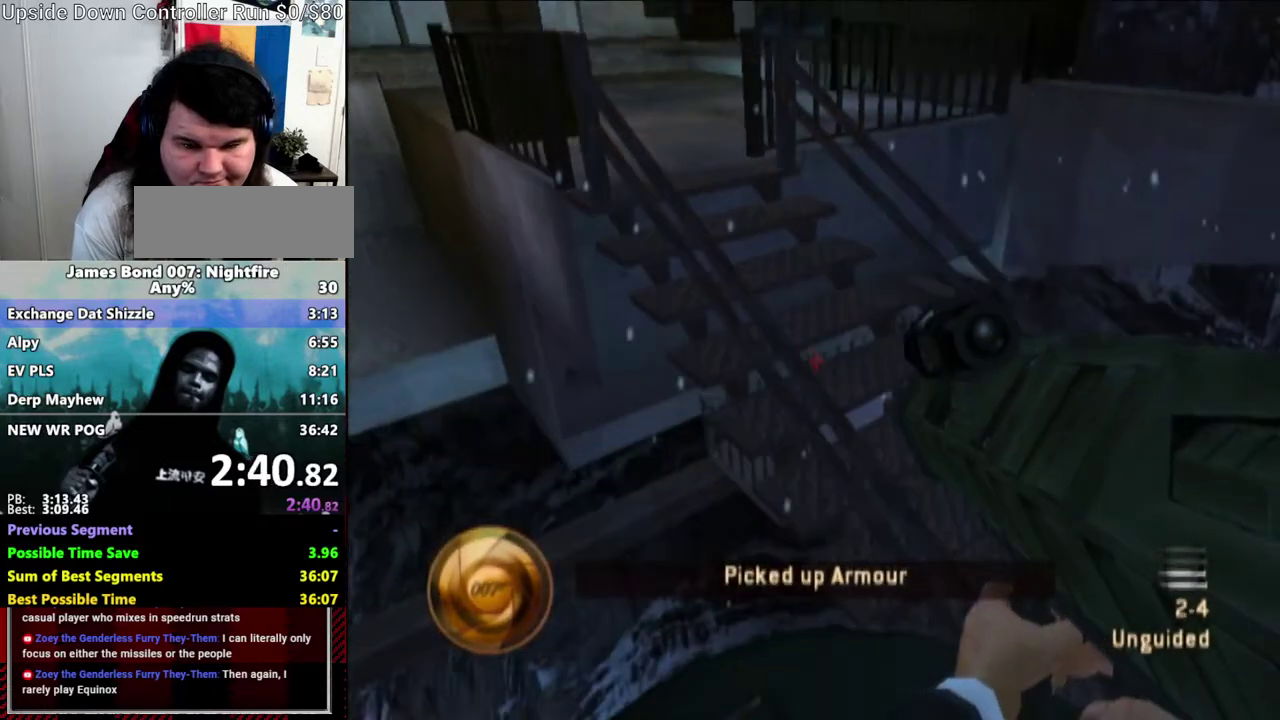
{"buttons": [], "left_stick": "center", "right_stick": "center", "events": [[33, "right_stick", "center"], [267, "right_stick", "down"], [467, "right_stick", "center"]]}
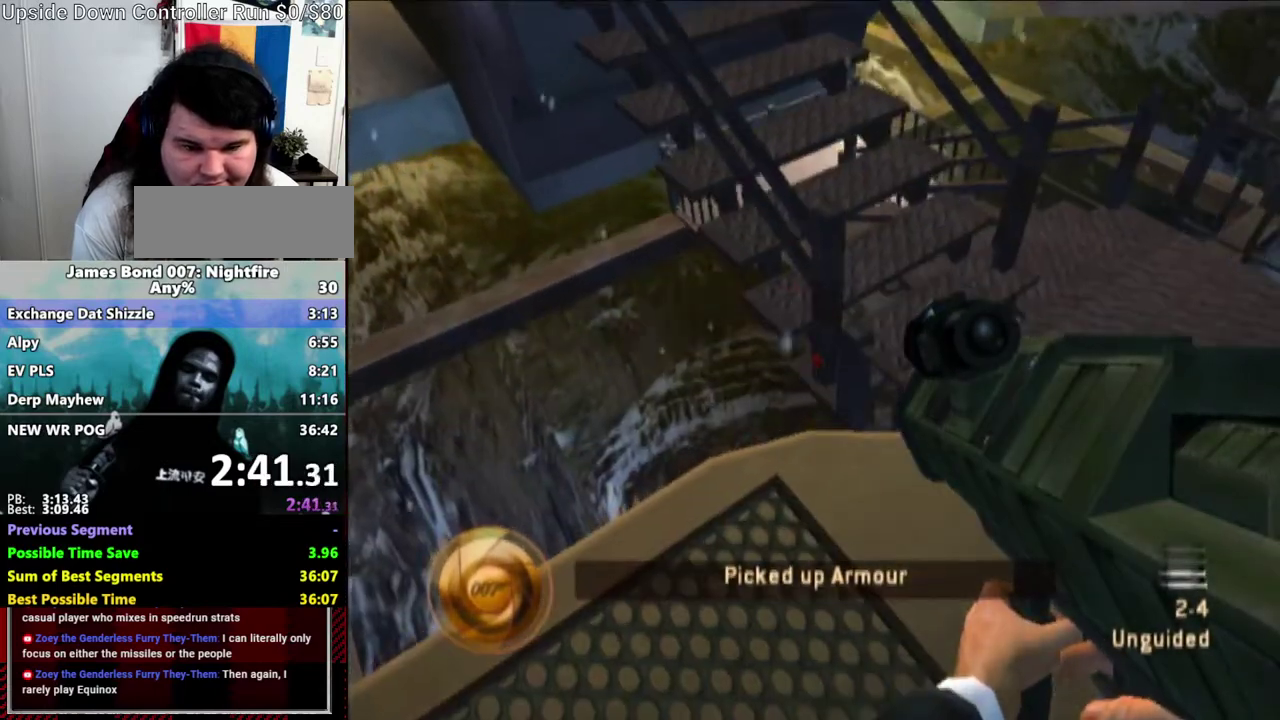
{"buttons": [], "left_stick": "center", "right_stick": "up-left", "events": [[50, "right_stick", "up"], [500, "right_stick", "up-left"]]}
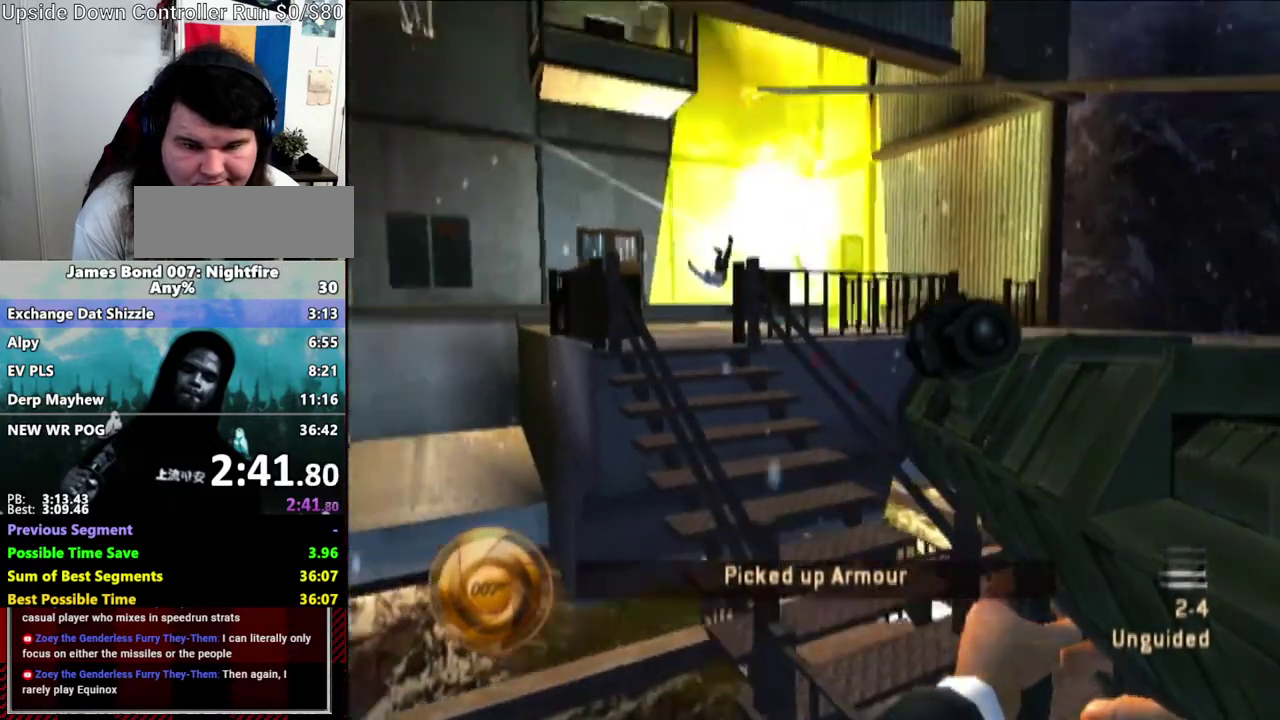
{"buttons": ["L1"], "left_stick": "center", "right_stick": "up-left", "events": [[150, "right_stick", "center"], [217, "L1", "down"], [350, "right_stick", "up-left"]]}
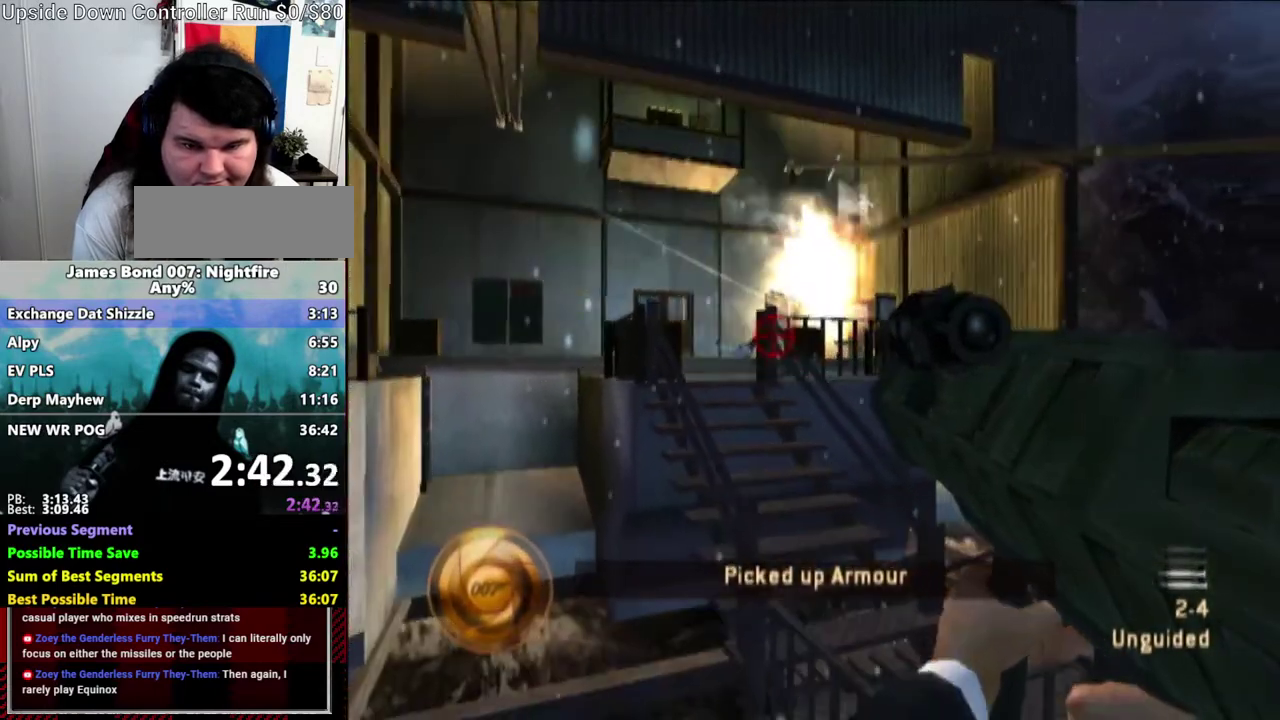
{"buttons": [], "left_stick": "center", "right_stick": "center", "events": [[117, "right_stick", "up"], [200, "right_stick", "up-right"], [267, "right_stick", "down-right"], [417, "L1", "up"], [417, "right_stick", "center"]]}
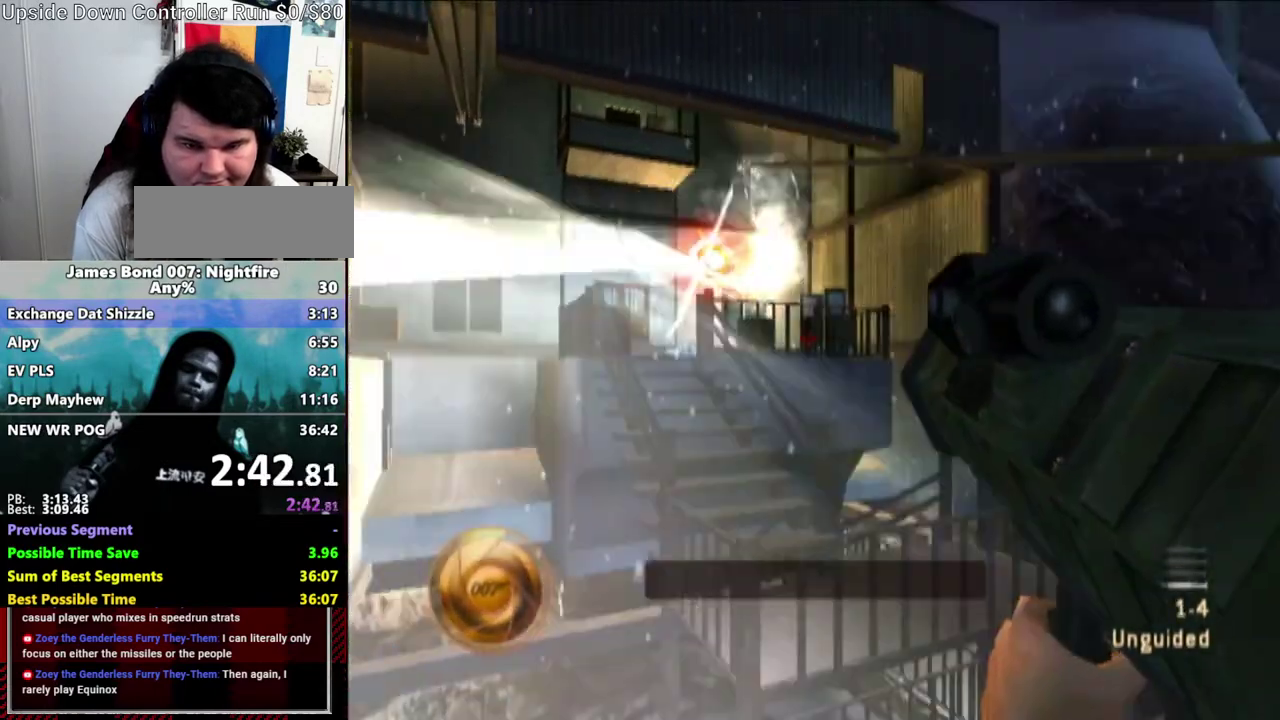
{"buttons": ["A"], "left_stick": "center", "right_stick": "down", "events": [[67, "right_stick", "down-right"], [150, "right_stick", "down"], [217, "A", "down"], [367, "A", "up"], [433, "A", "down"]]}
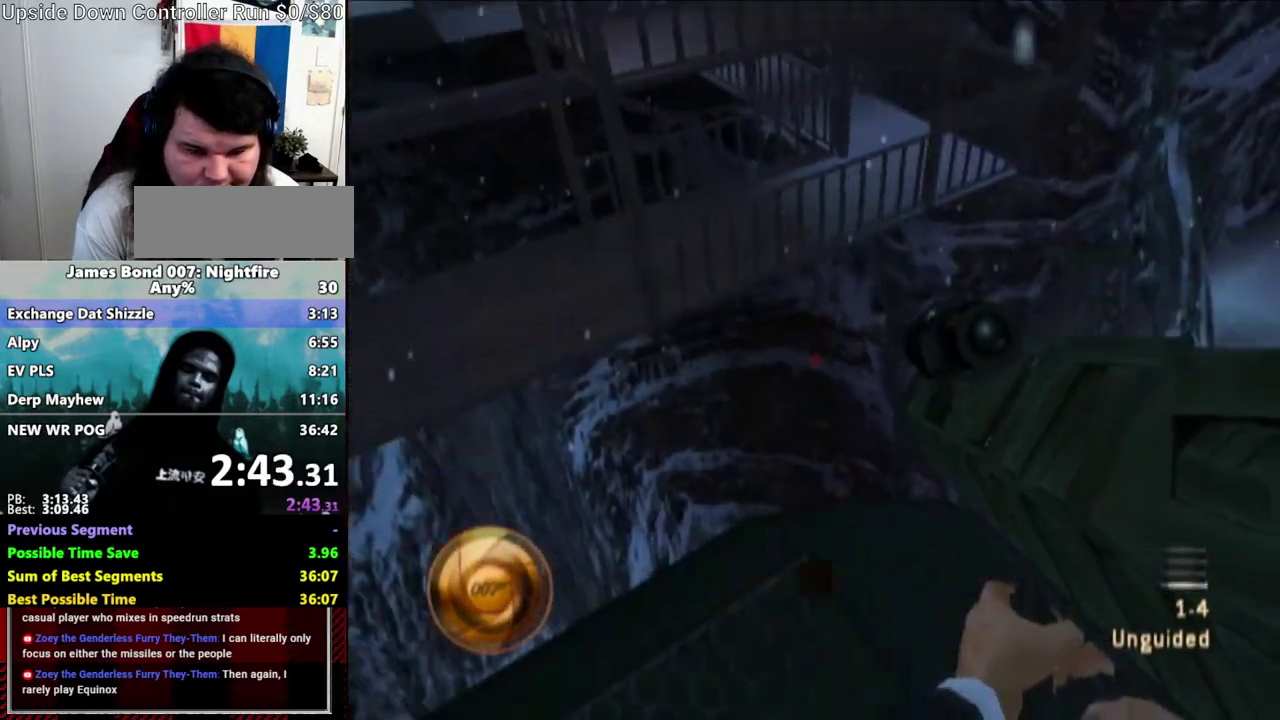
{"buttons": [], "left_stick": "center", "right_stick": "down-right", "events": [[33, "A", "up"], [117, "A", "down"], [217, "A", "up"], [317, "X", "down"], [317, "right_stick", "down-right"], [500, "X", "up"]]}
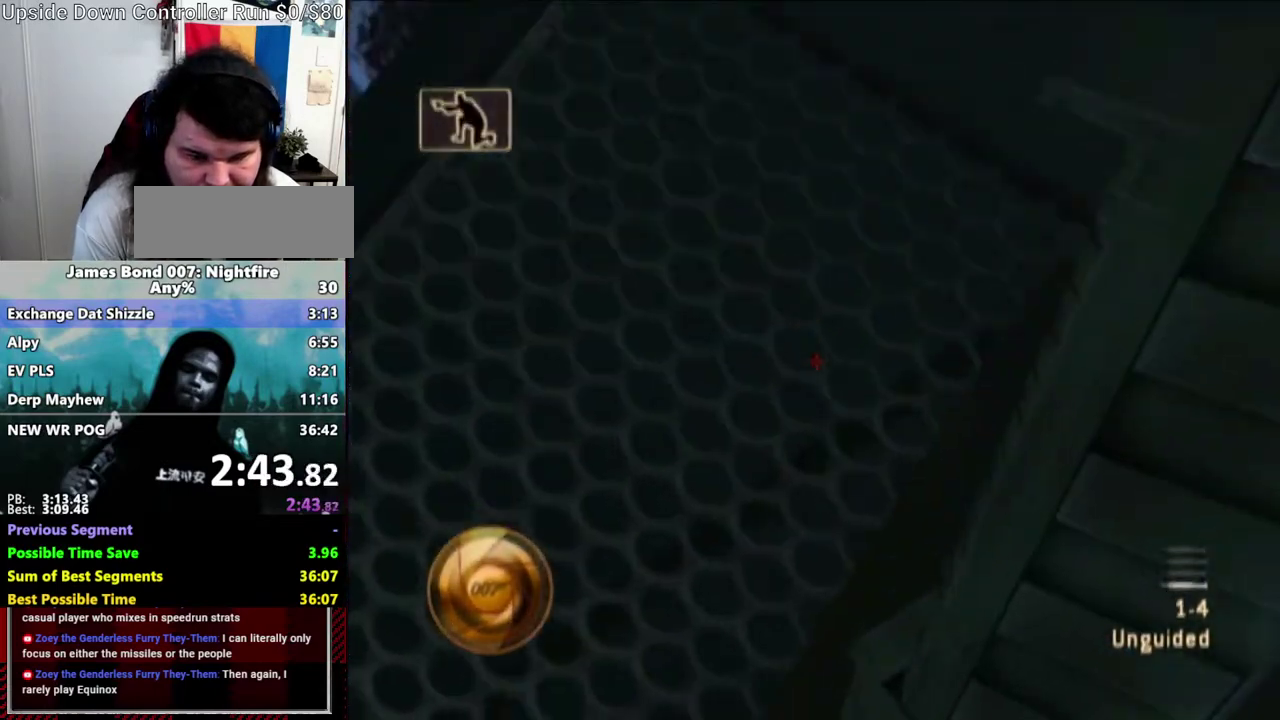
{"buttons": [], "left_stick": "center", "right_stick": "right", "events": [[217, "right_stick", "right"]]}
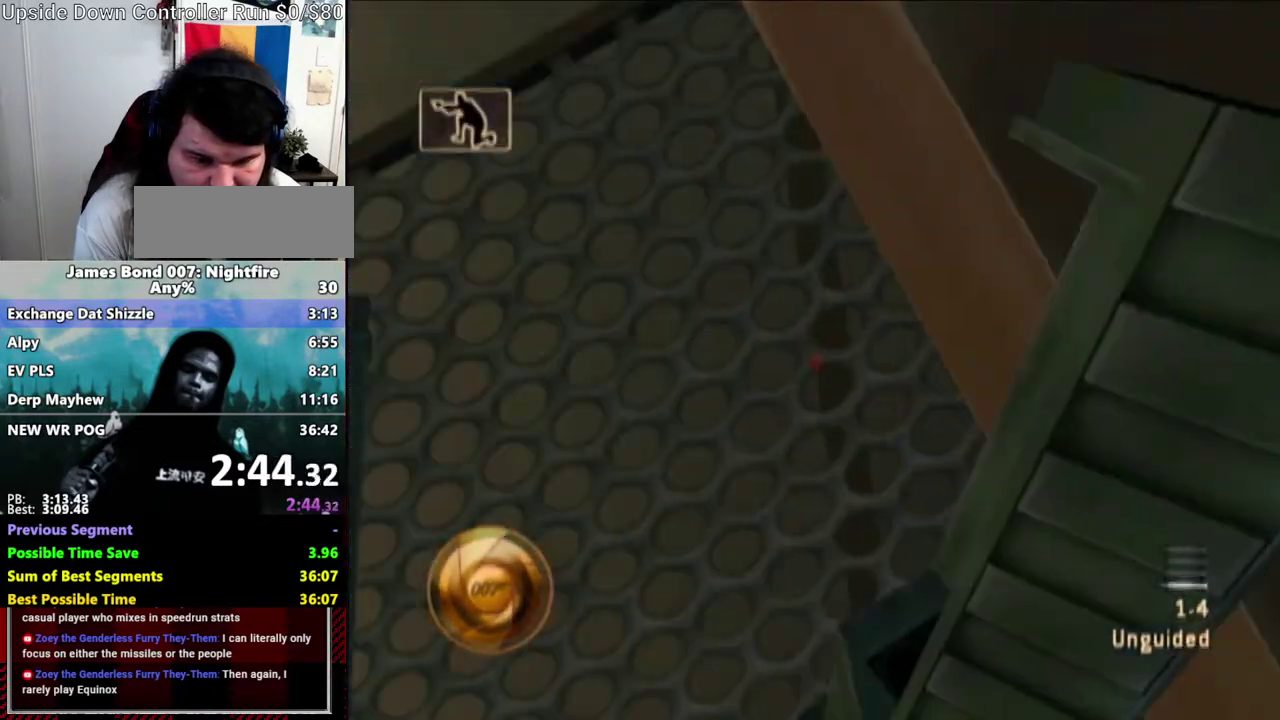
{"buttons": [], "left_stick": "center", "right_stick": "up-right", "events": [[33, "right_stick", "up-right"], [267, "right_stick", "up"], [433, "right_stick", "up-right"]]}
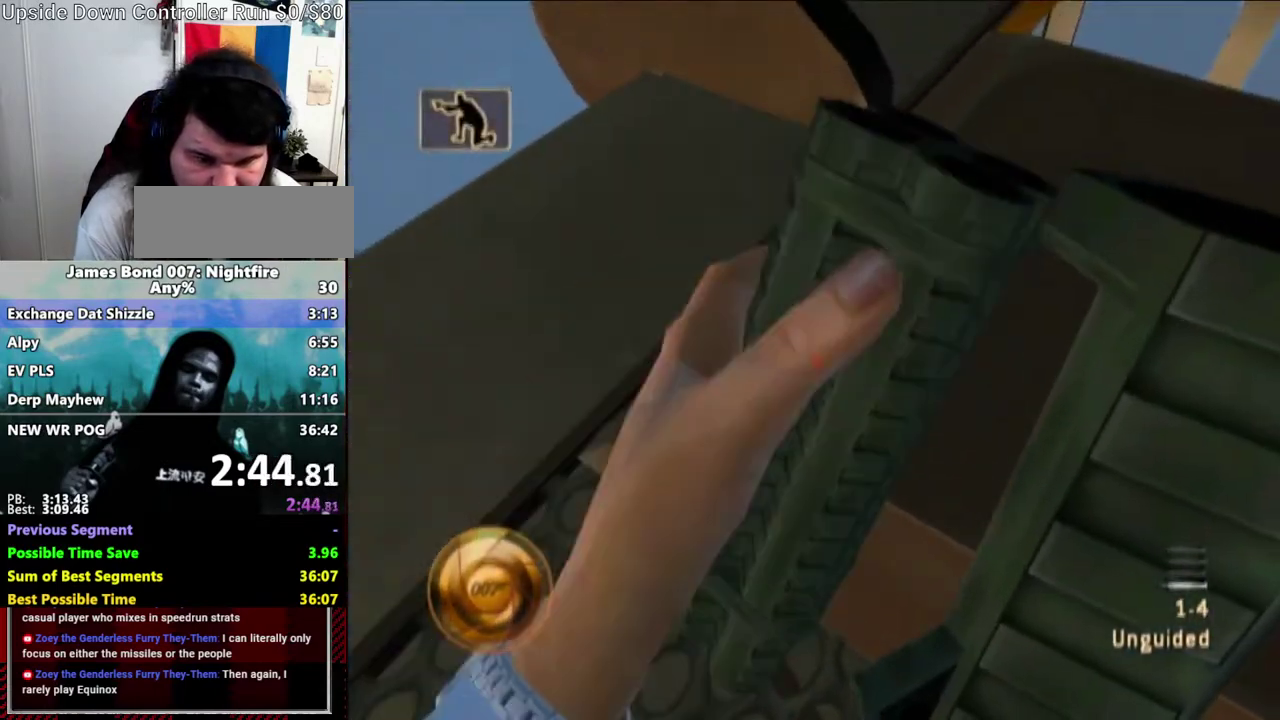
{"buttons": [], "left_stick": "center", "right_stick": "center", "events": [[33, "right_stick", "center"]]}
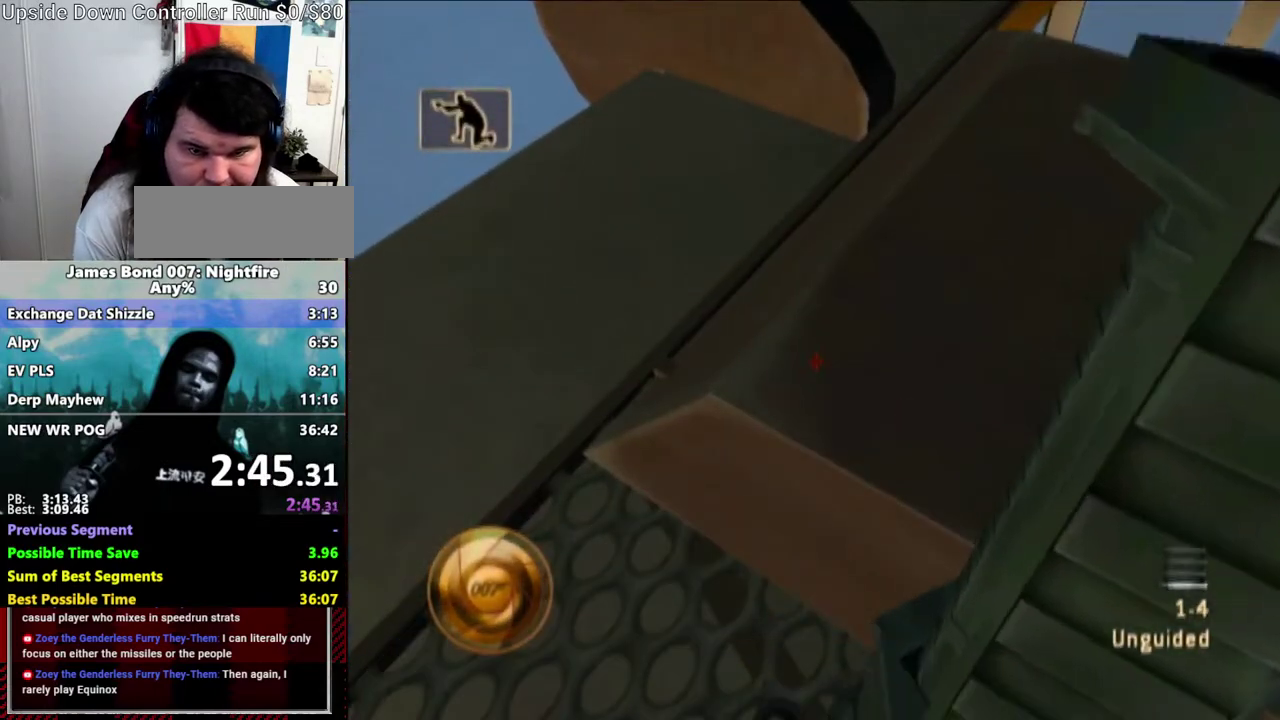
{"buttons": [], "left_stick": "center", "right_stick": "left", "events": [[250, "right_stick", "left"]]}
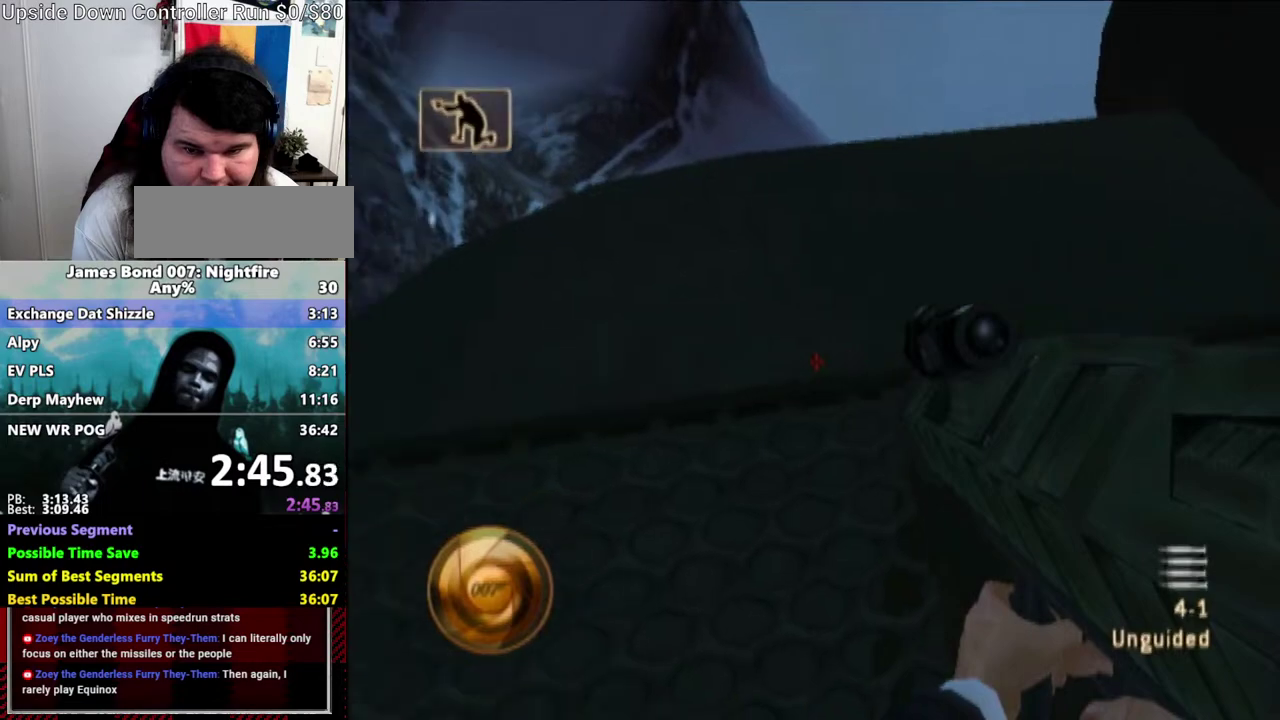
{"buttons": [], "left_stick": "center", "right_stick": "center", "events": [[267, "right_stick", "center"], [417, "left_stick", "up"], [500, "left_stick", "center"]]}
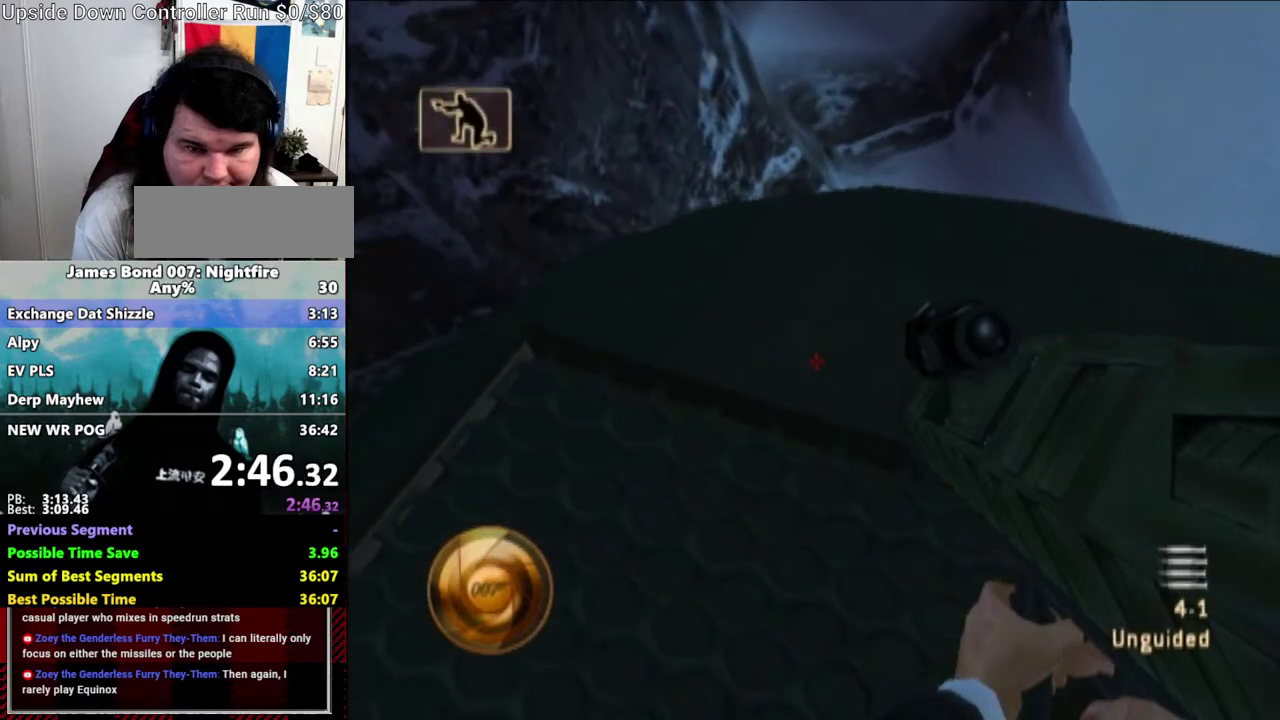
{"buttons": [], "left_stick": "up-right", "right_stick": "center", "events": [[267, "left_stick", "down-left"], [333, "left_stick", "up-right"]]}
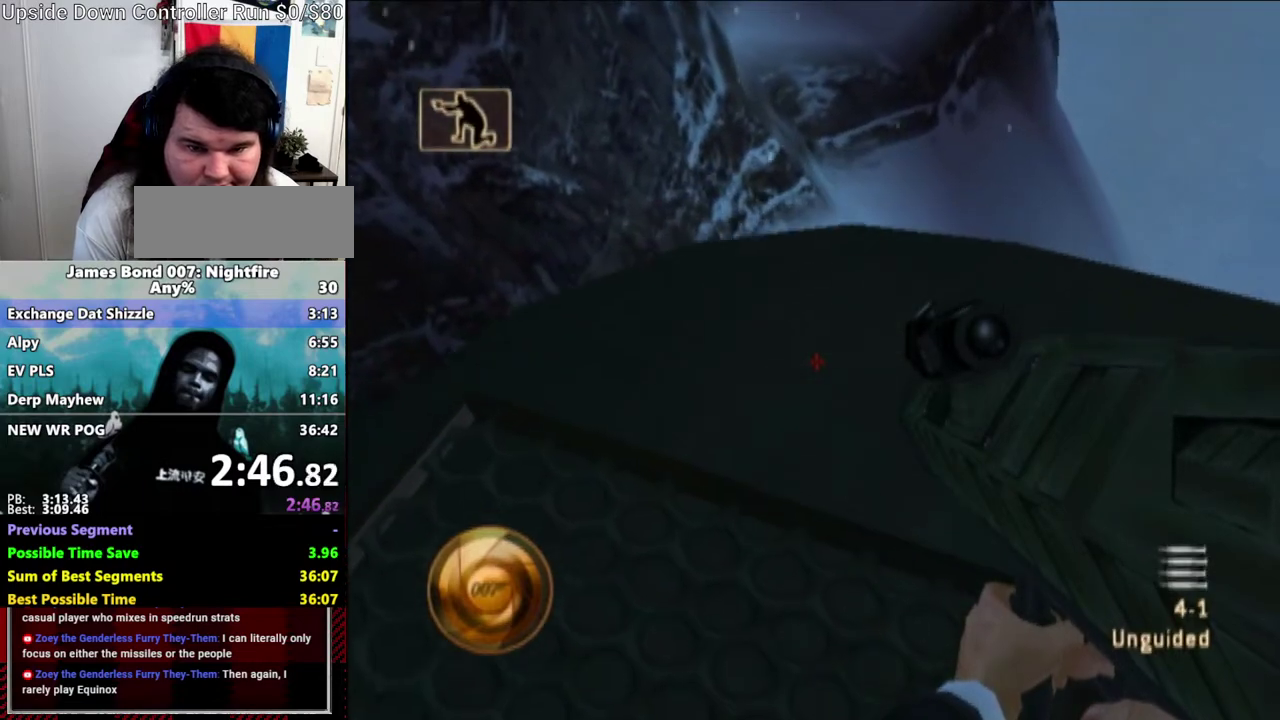
{"buttons": [], "left_stick": "center", "right_stick": "center", "events": [[33, "left_stick", "center"]]}
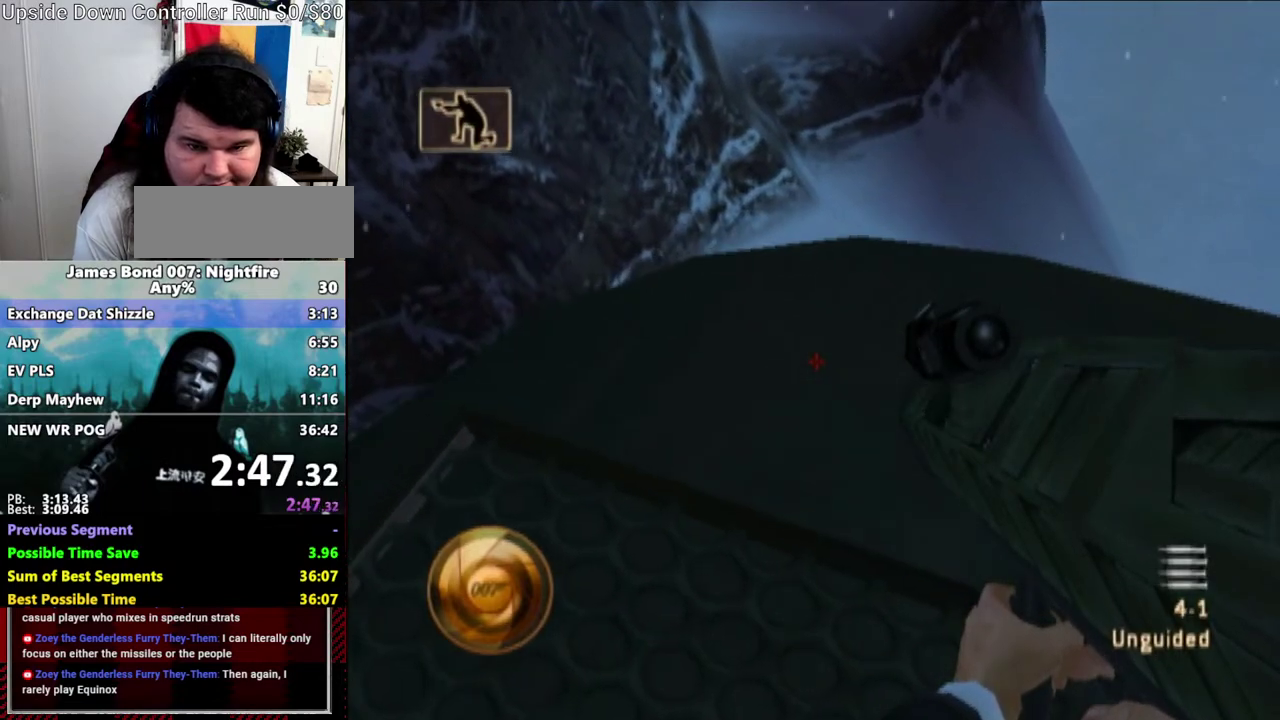
{"buttons": [], "left_stick": "center", "right_stick": "center", "events": [[317, "X", "down"], [433, "X", "up"]]}
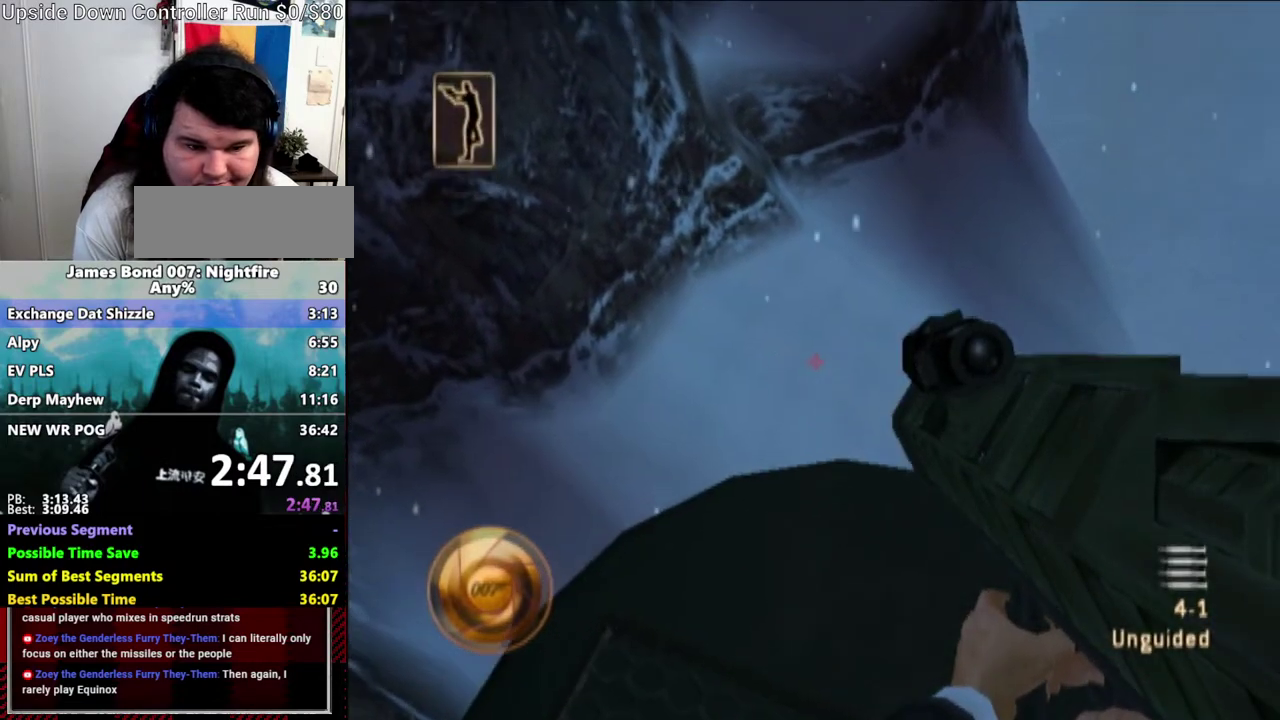
{"buttons": [], "left_stick": "center", "right_stick": "up", "events": [[50, "right_stick", "up"]]}
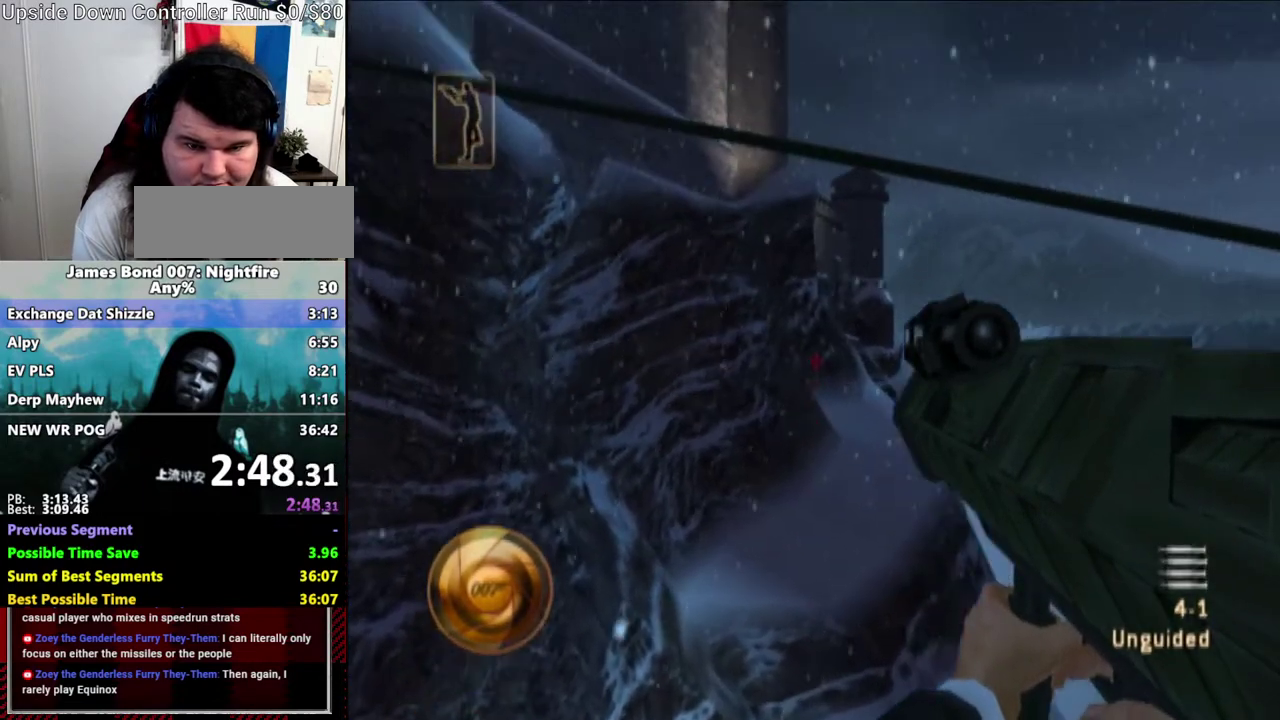
{"buttons": [], "left_stick": "center", "right_stick": "up-right", "events": [[133, "right_stick", "center"], [417, "right_stick", "up-right"]]}
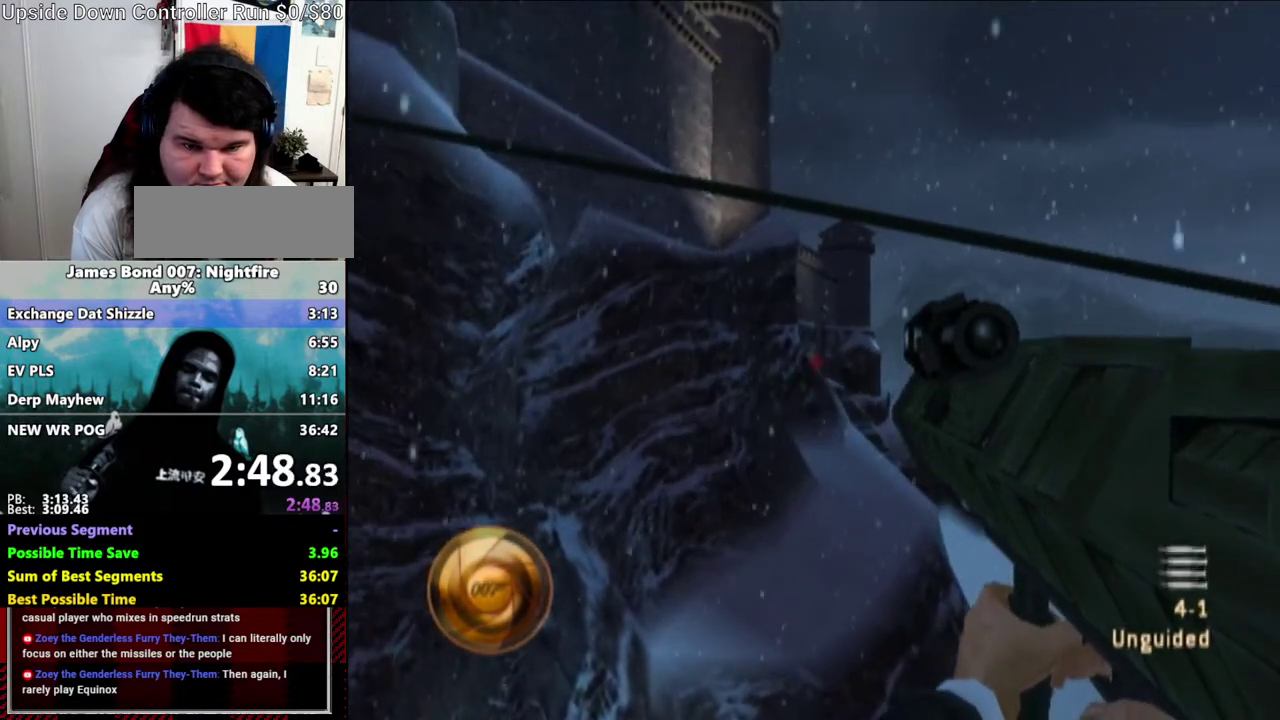
{"buttons": [], "left_stick": "center", "right_stick": "center", "events": [[33, "right_stick", "center"]]}